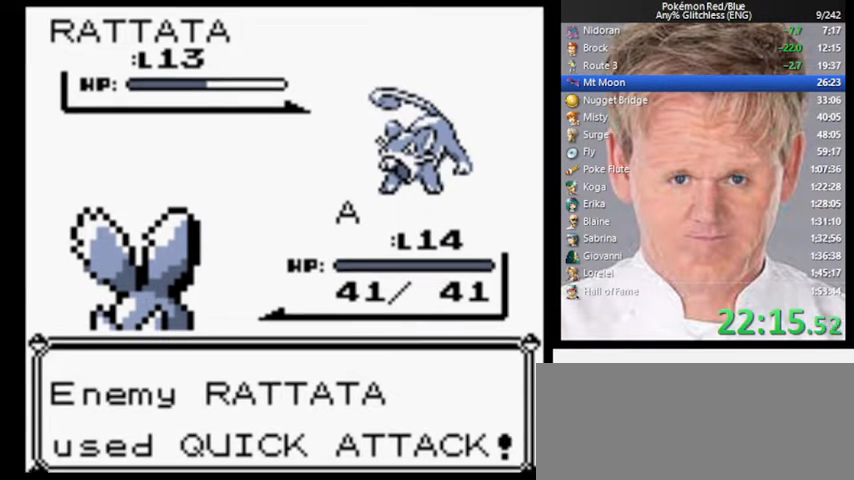
Gameplay with a controller (Nintendo layout); each line is a JSON object with the inputs held at the frame after it. "events" lists button and stick changes between this image and that frame as [ms after this image, input, new state], when the widget could be followed in between. Not read: L3 R3.
{"buttons": [], "events": []}
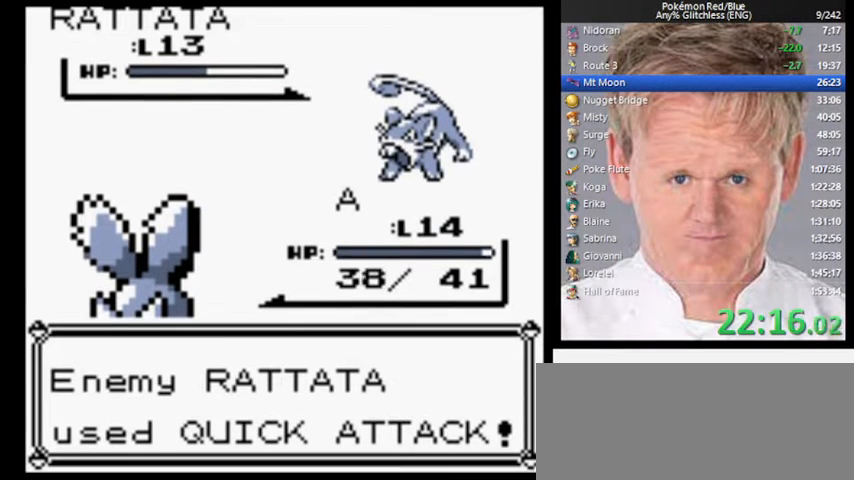
{"buttons": [], "events": []}
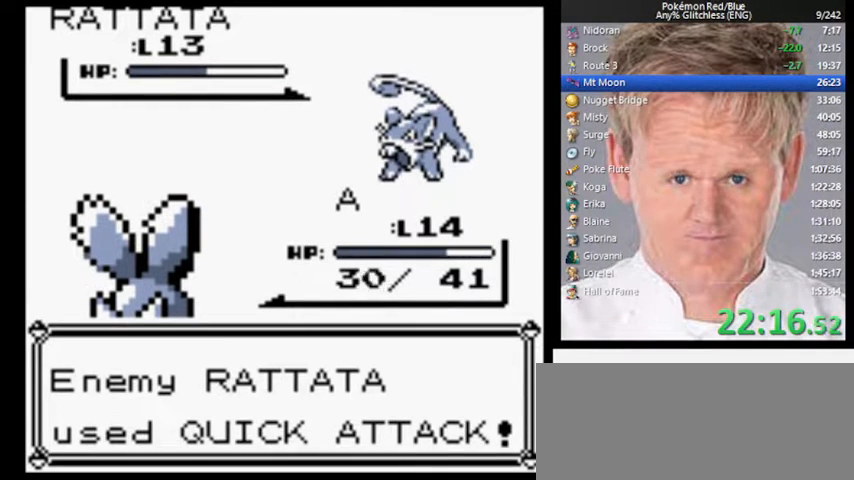
{"buttons": [], "events": []}
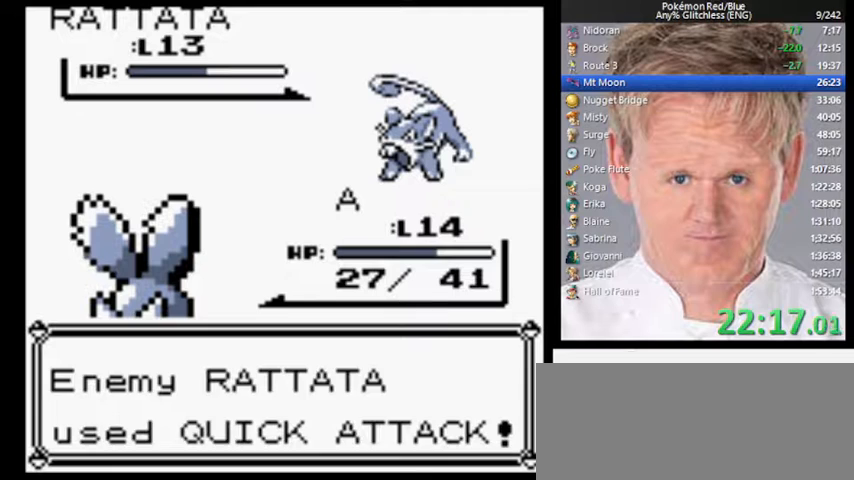
{"buttons": ["B"], "events": [[433, "B", "down"]]}
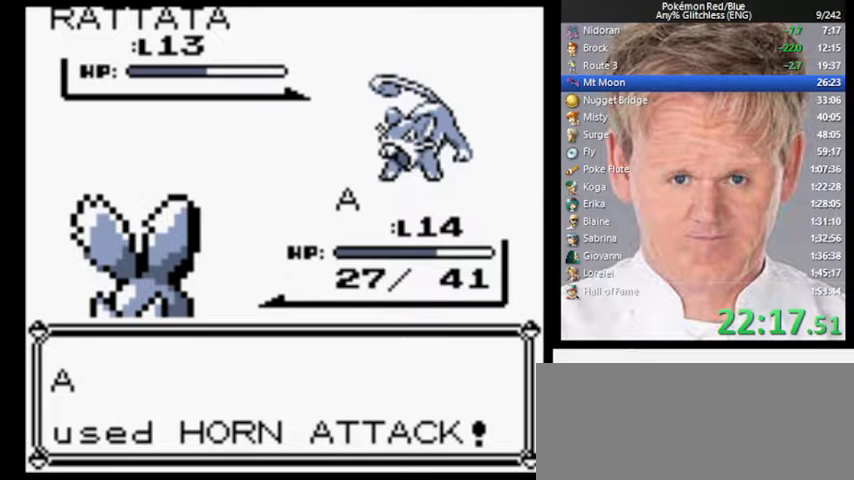
{"buttons": [], "events": [[67, "B", "up"]]}
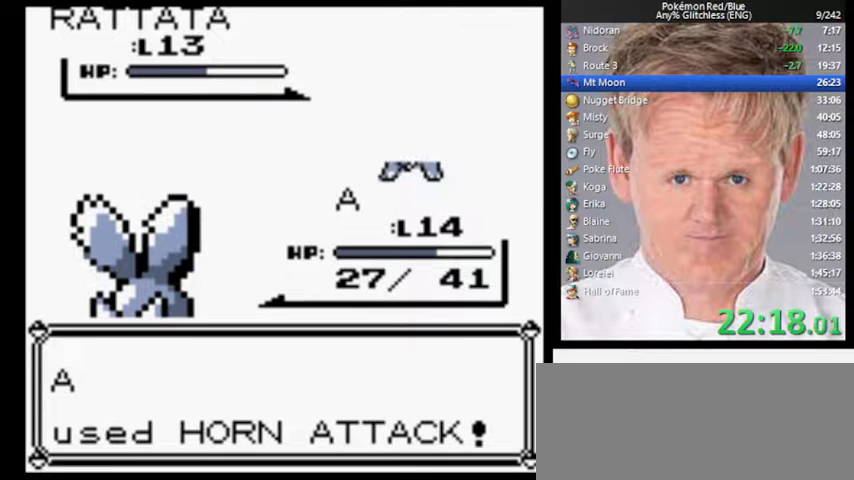
{"buttons": [], "events": []}
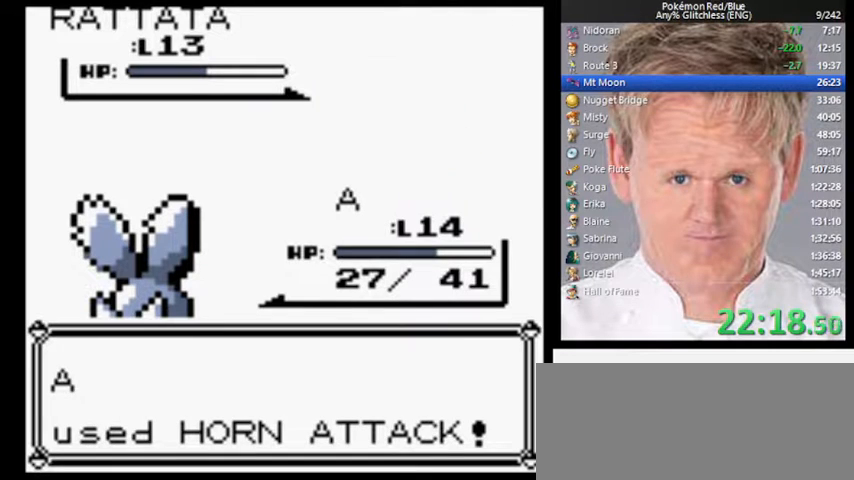
{"buttons": [], "events": []}
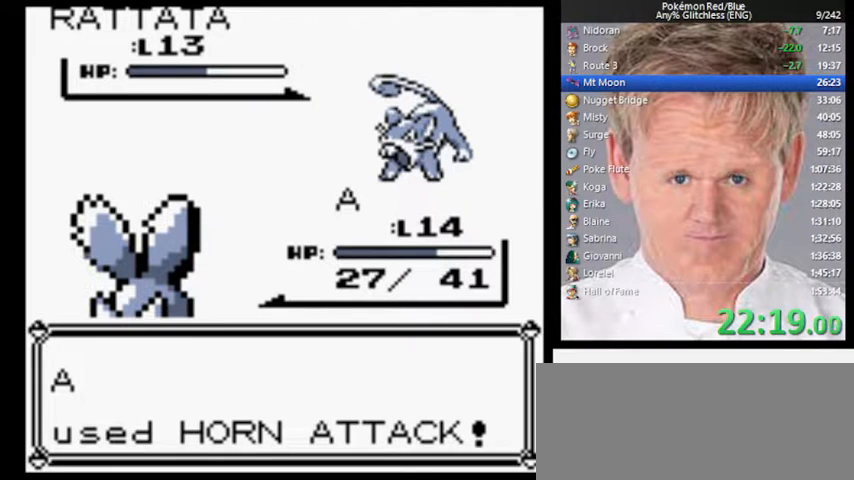
{"buttons": [], "events": []}
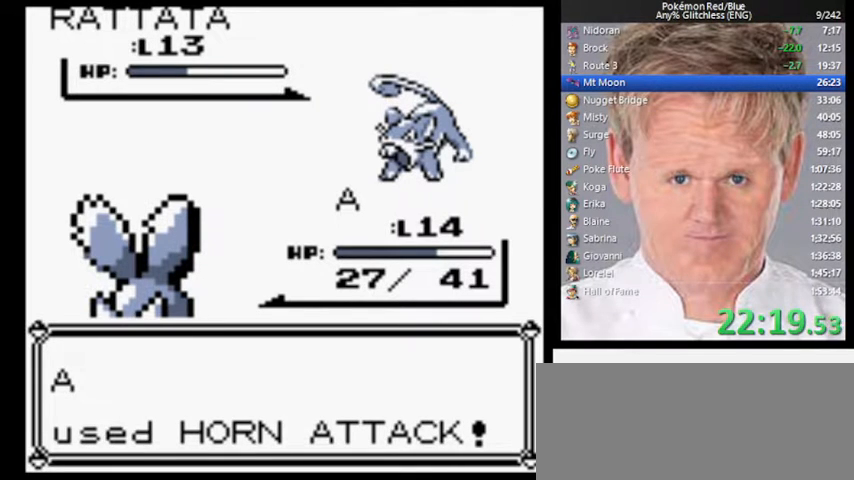
{"buttons": [], "events": []}
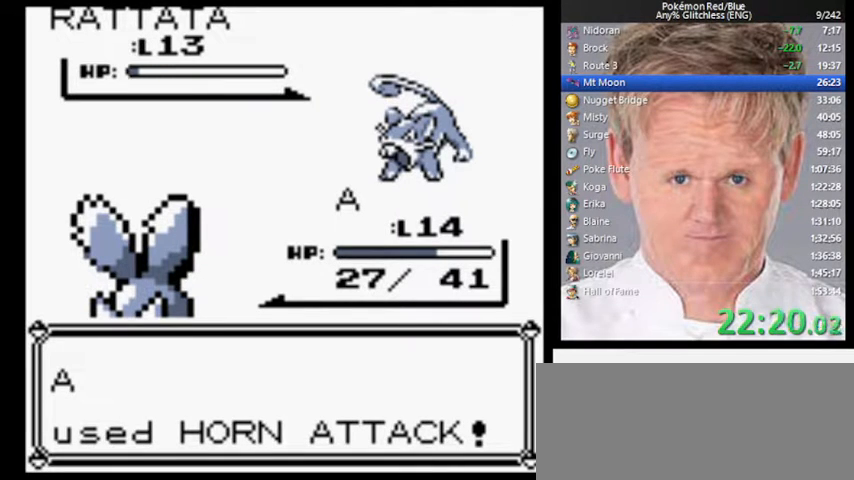
{"buttons": ["B"], "events": [[367, "B", "down"]]}
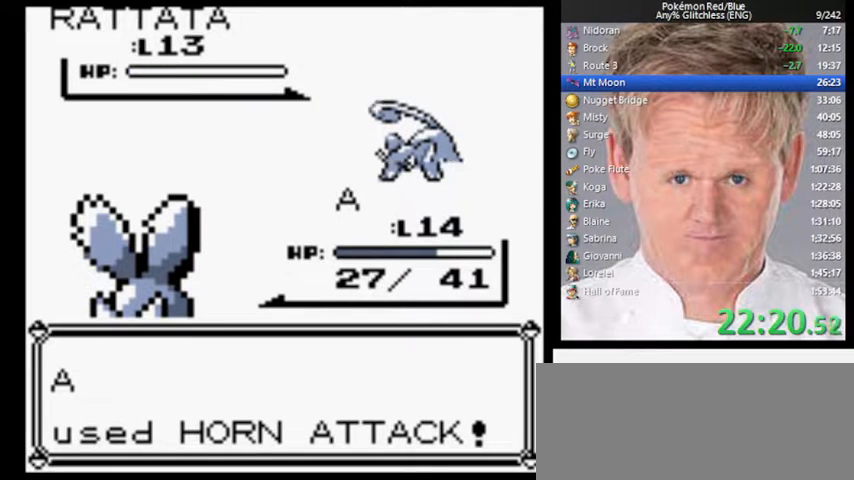
{"buttons": [], "events": [[33, "B", "up"]]}
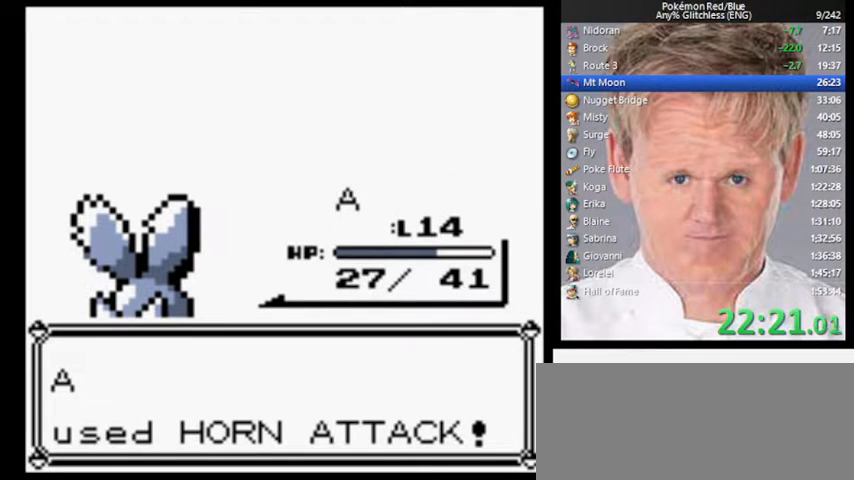
{"buttons": [], "events": []}
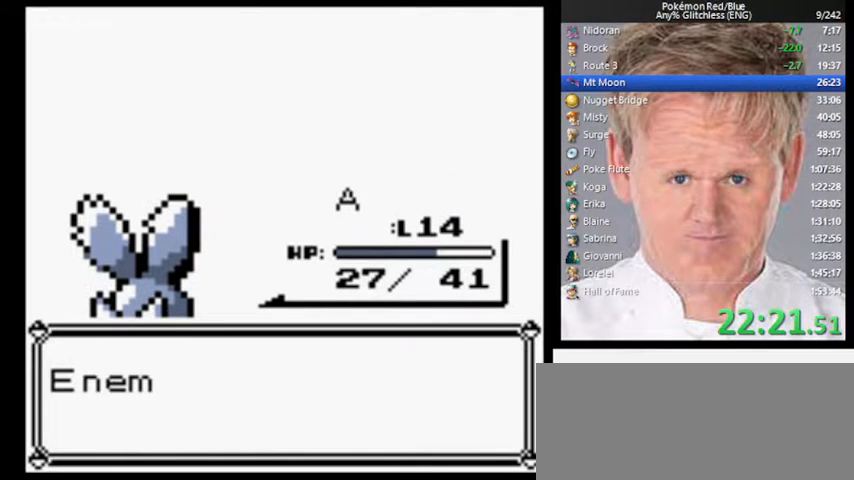
{"buttons": [], "events": [[300, "B", "down"], [367, "A", "down"], [433, "B", "up"], [500, "A", "up"]]}
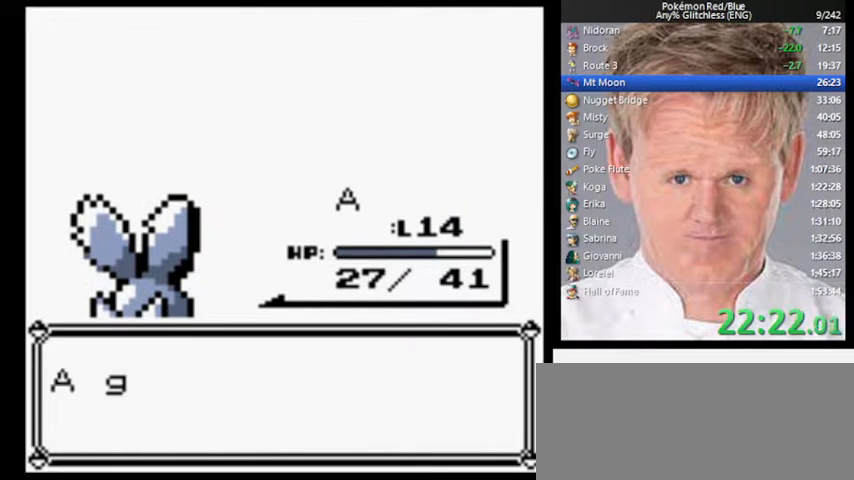
{"buttons": [], "events": [[300, "B", "down"], [400, "A", "down"], [433, "B", "up"], [500, "A", "up"]]}
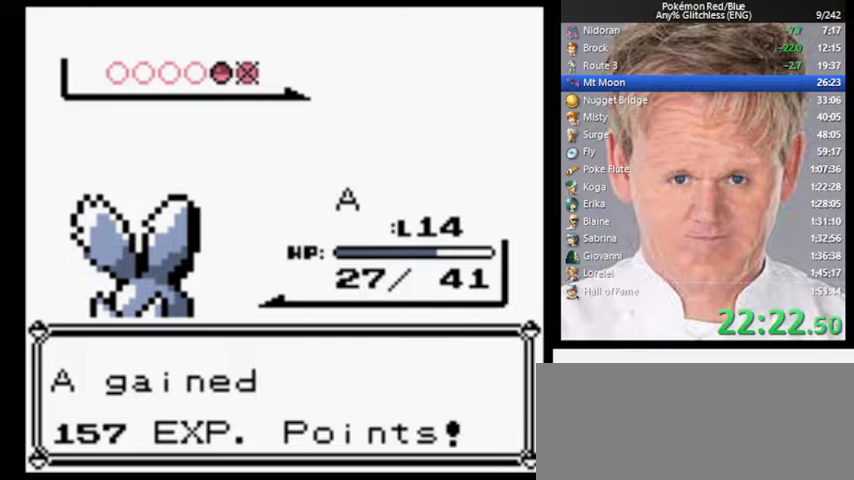
{"buttons": [], "events": []}
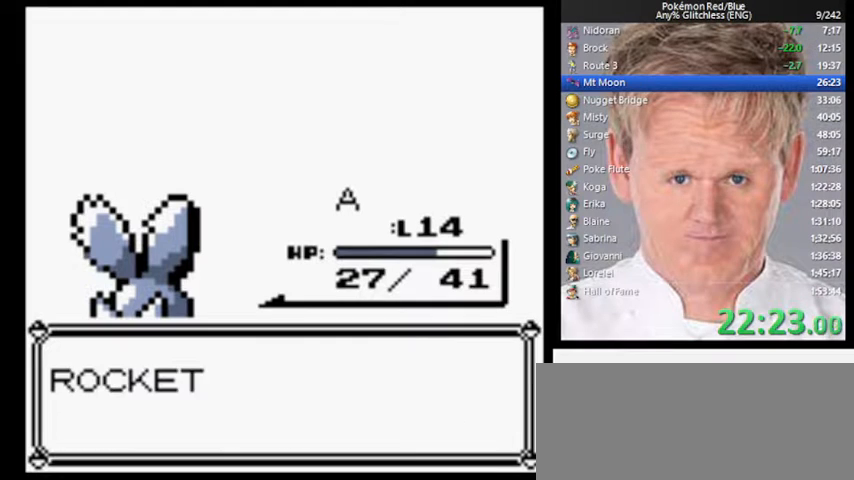
{"buttons": [], "events": []}
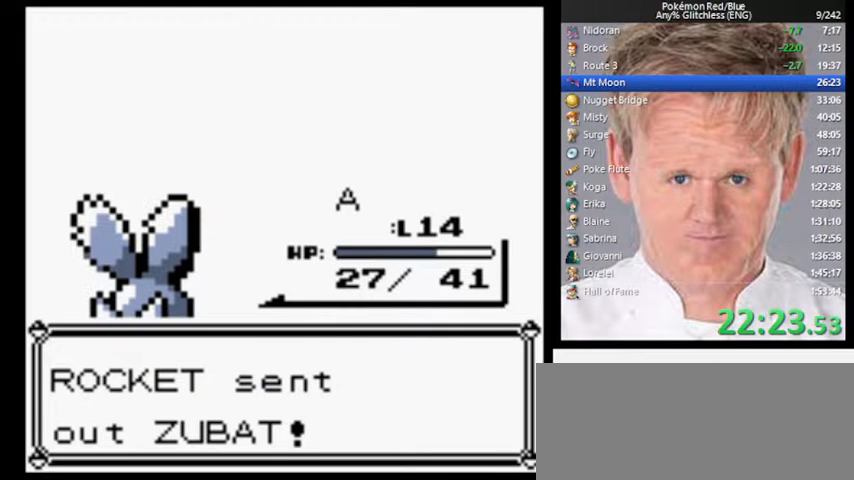
{"buttons": ["A"], "events": [[100, "A", "down"]]}
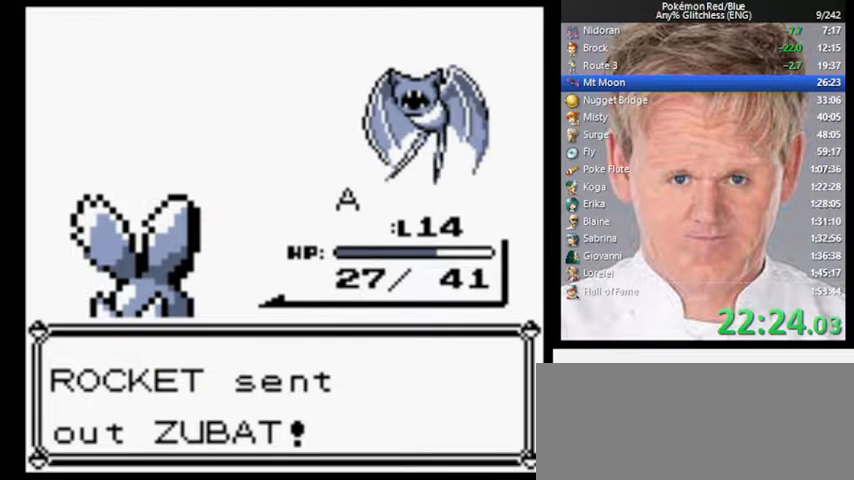
{"buttons": ["A"], "events": []}
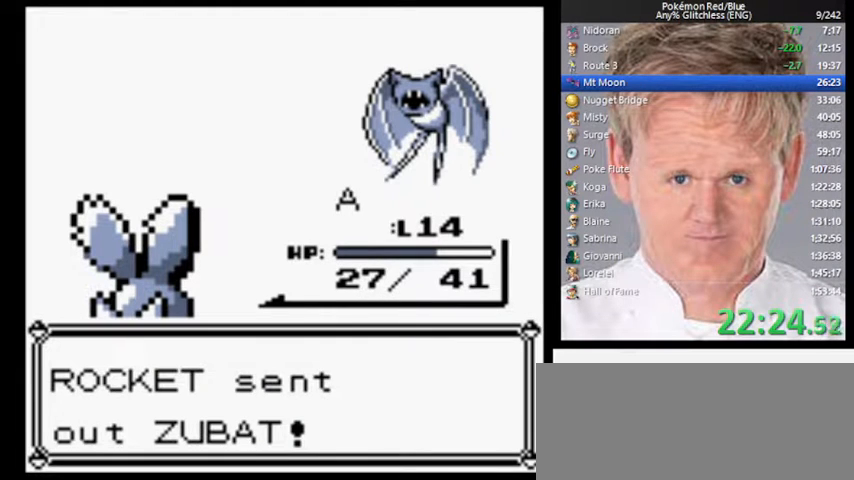
{"buttons": ["A"], "events": []}
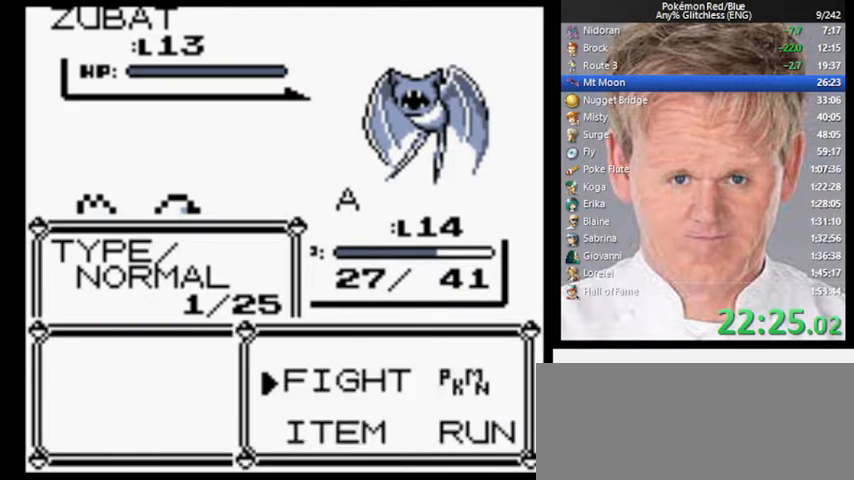
{"buttons": ["DPAD_UP"], "events": [[100, "DPAD_UP", "down"], [167, "A", "up"], [400, "DPAD_UP", "up"], [467, "DPAD_UP", "down"]]}
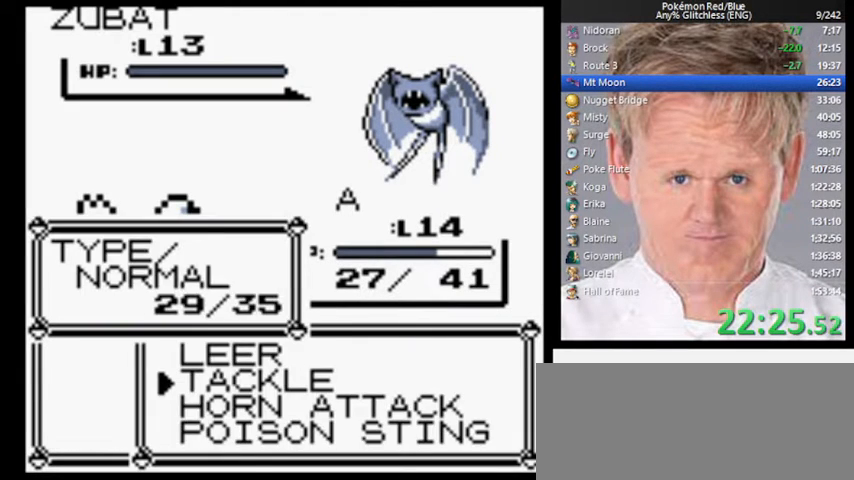
{"buttons": [], "events": [[100, "DPAD_UP", "up"], [133, "A", "down"], [300, "A", "up"]]}
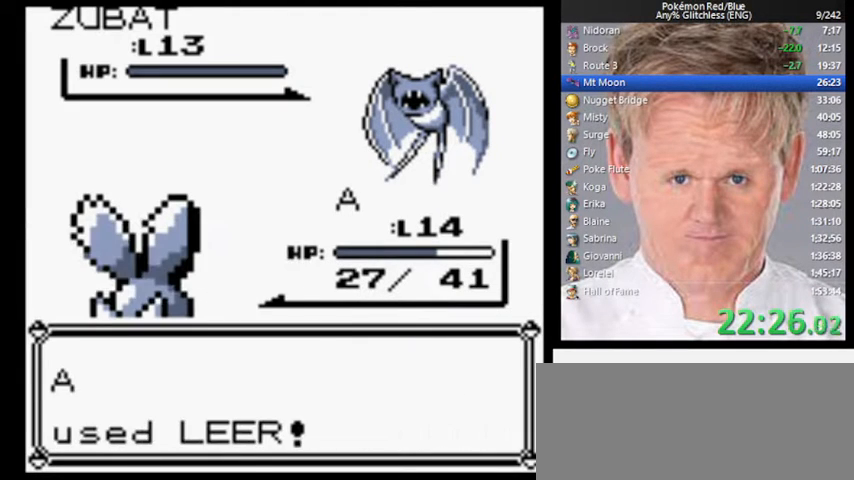
{"buttons": [], "events": []}
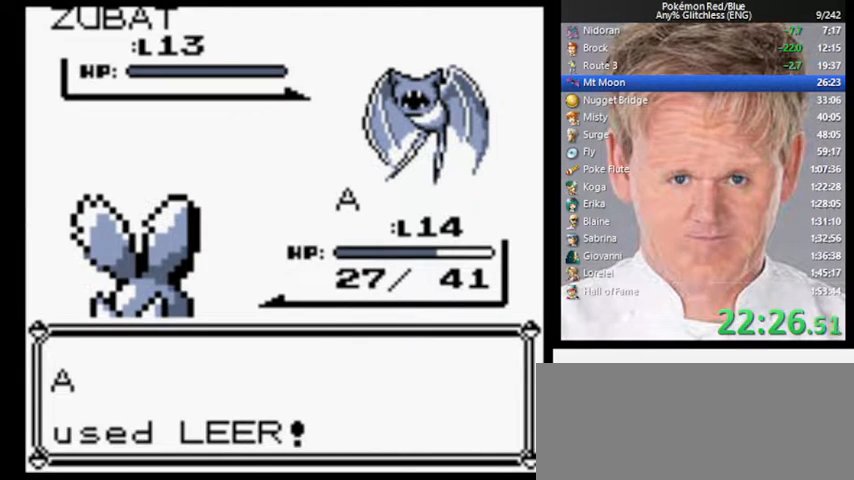
{"buttons": [], "events": []}
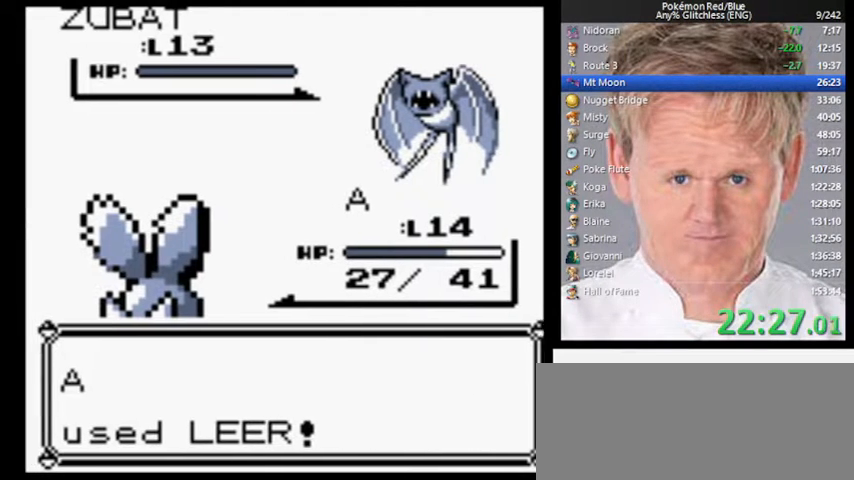
{"buttons": [], "events": []}
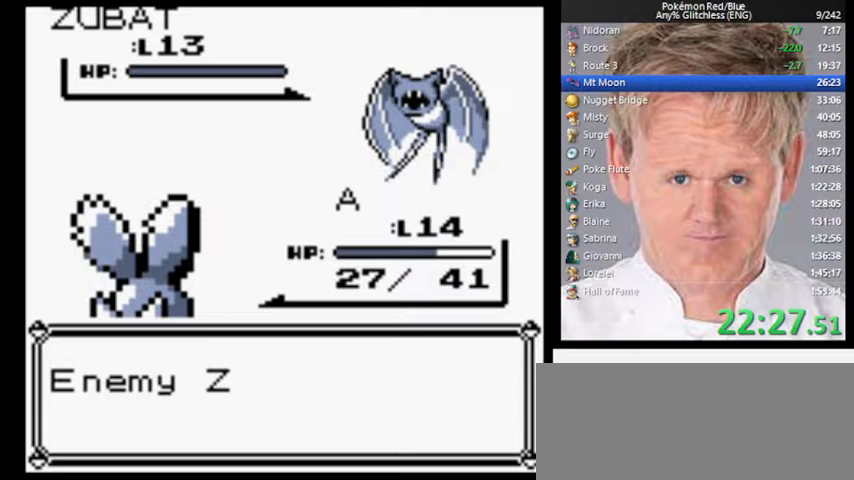
{"buttons": [], "events": [[300, "B", "down"], [367, "A", "down"], [433, "B", "up"], [500, "A", "up"]]}
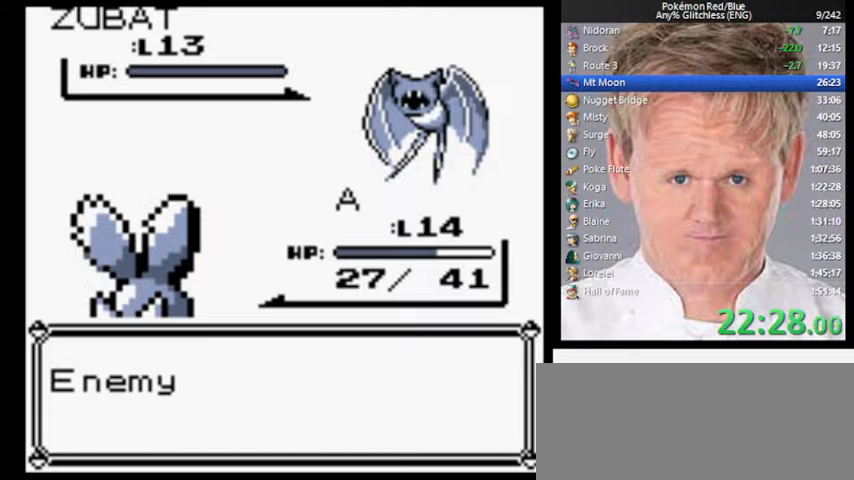
{"buttons": [], "events": []}
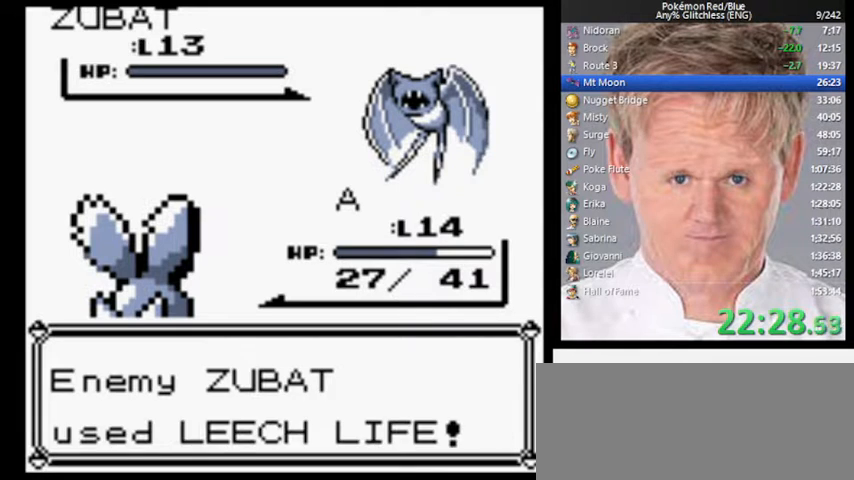
{"buttons": [], "events": []}
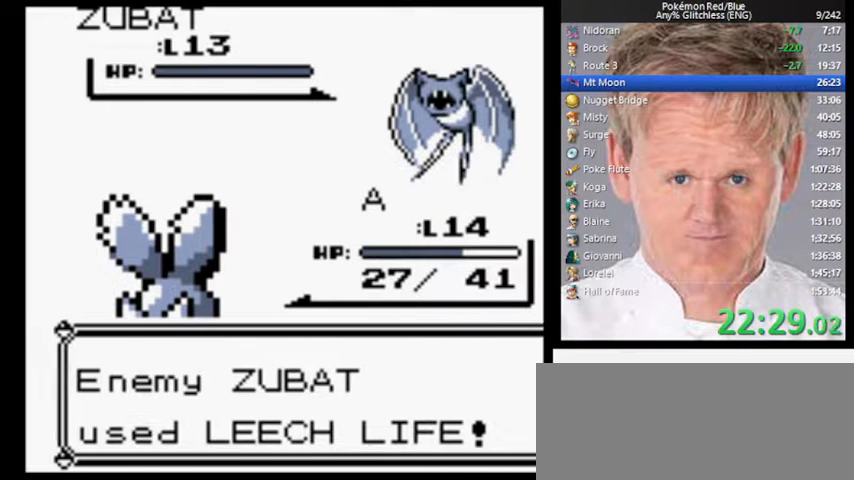
{"buttons": [], "events": []}
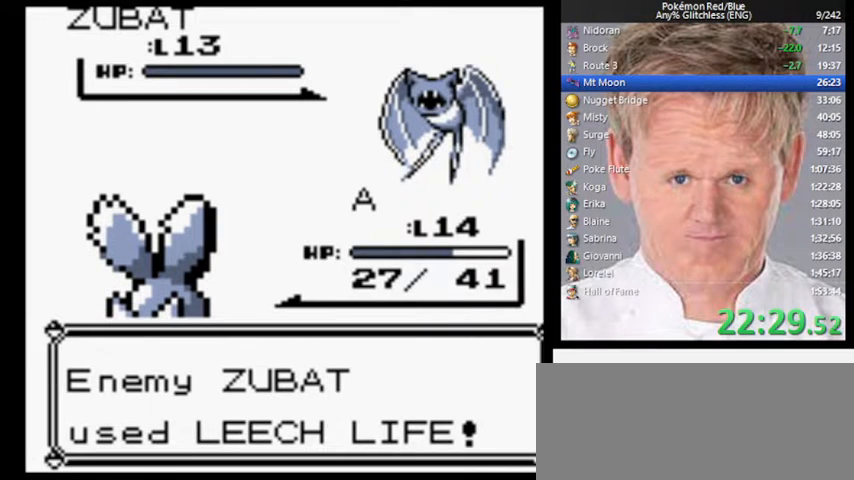
{"buttons": [], "events": []}